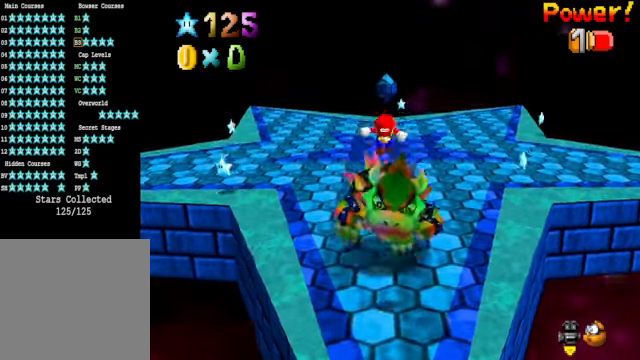
Gameplay with a controller (Xbox layout); each line is a JSON object with the inputs held at the frame after it. "events" lists button and stick changes between this image and that frame as [ms after this image, input, new state], when the widget could be followed in between. Not read: L3 R3.
{"buttons": [], "left_stick": "center", "right_stick": "center", "events": [[133, "right_stick", "center"], [200, "L2", "up"], [233, "right_stick", "down-left"], [367, "right_stick", "center"]]}
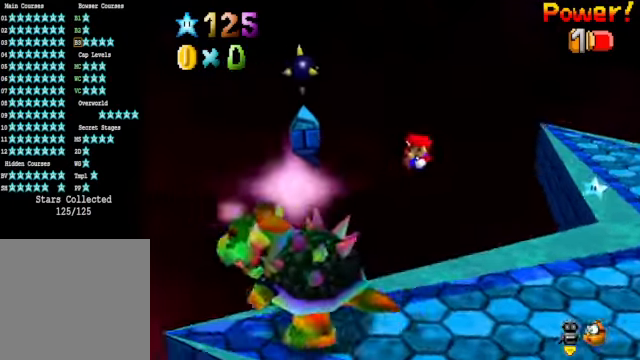
{"buttons": [], "left_stick": "left", "right_stick": "center", "events": [[167, "left_stick", "left"]]}
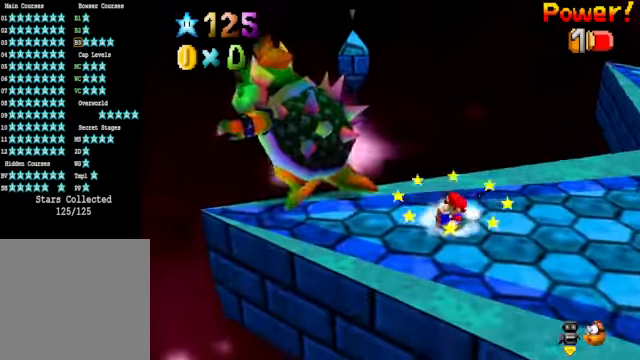
{"buttons": [], "left_stick": "center", "right_stick": "center", "events": [[367, "left_stick", "center"]]}
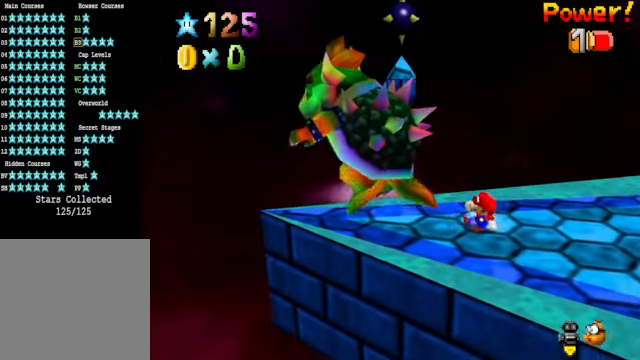
{"buttons": ["X"], "left_stick": "center", "right_stick": "center", "events": [[66, "left_stick", "left"], [167, "left_stick", "center"], [400, "X", "down"]]}
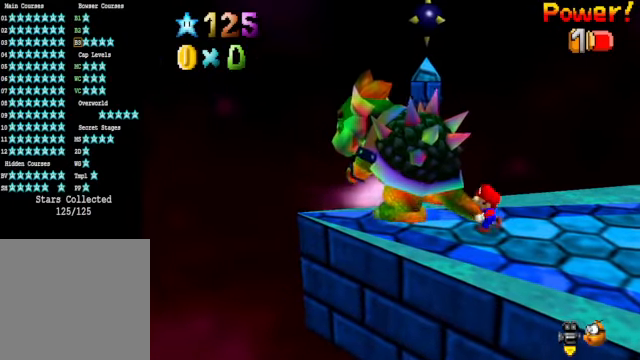
{"buttons": [], "left_stick": "up-right", "right_stick": "center", "events": [[33, "X", "up"], [400, "left_stick", "left"], [501, "left_stick", "up-right"]]}
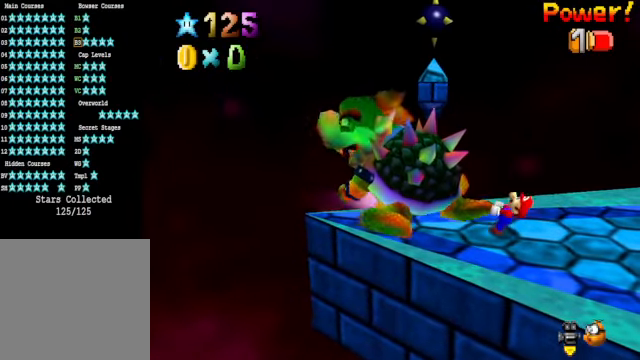
{"buttons": [], "left_stick": "down-right", "right_stick": "center", "events": [[66, "left_stick", "down-right"], [167, "left_stick", "up-left"], [233, "left_stick", "up-right"], [334, "left_stick", "down-left"], [400, "left_stick", "up-left"], [501, "left_stick", "down-right"]]}
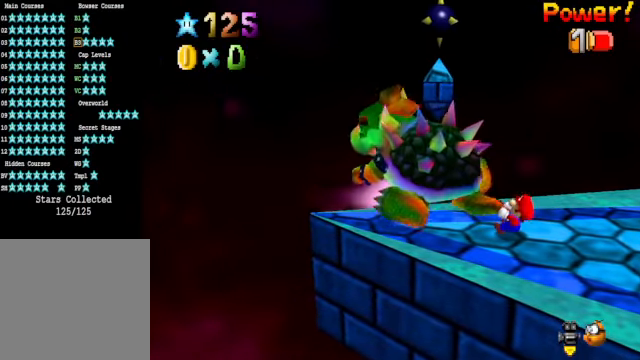
{"buttons": [], "left_stick": "up-left", "right_stick": "center", "events": [[33, "left_stick", "up-left"], [66, "left_stick", "left"], [133, "left_stick", "up-right"], [200, "left_stick", "down-right"], [300, "left_stick", "up-left"], [400, "left_stick", "down-right"], [500, "left_stick", "up-left"]]}
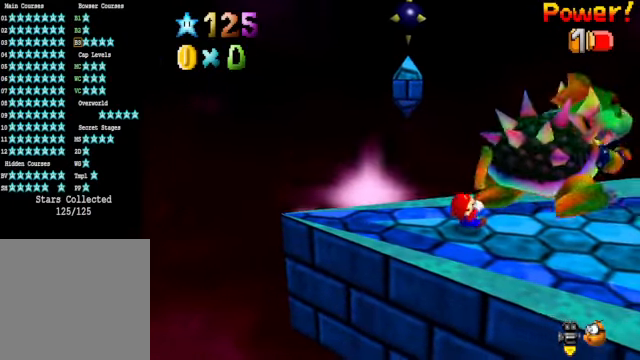
{"buttons": [], "left_stick": "up", "right_stick": "center", "events": [[67, "left_stick", "up-right"], [134, "left_stick", "down-right"], [201, "left_stick", "left"], [268, "left_stick", "up"], [335, "left_stick", "down-right"], [402, "left_stick", "down-left"], [502, "left_stick", "up"]]}
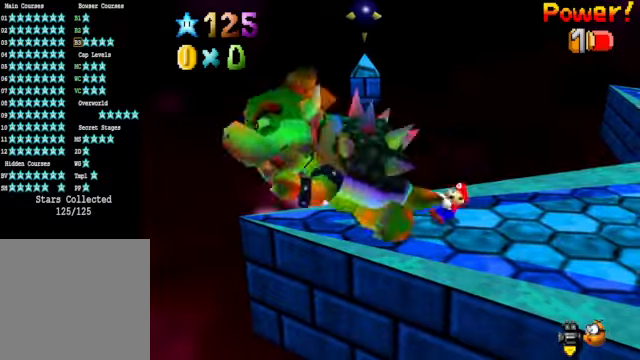
{"buttons": [], "left_stick": "right", "right_stick": "center", "events": [[33, "left_stick", "down-left"], [67, "left_stick", "down-right"], [133, "left_stick", "down-left"], [200, "left_stick", "up"], [267, "left_stick", "right"], [334, "left_stick", "down"], [434, "left_stick", "up"], [501, "left_stick", "right"]]}
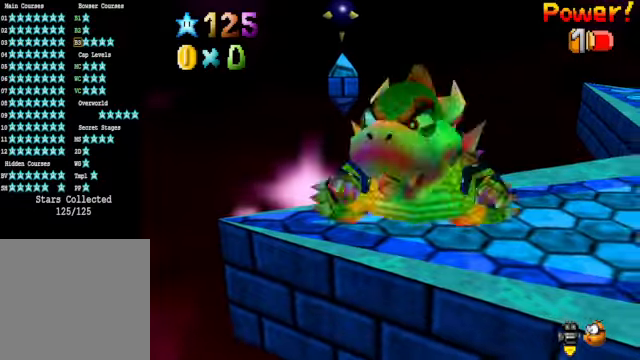
{"buttons": [], "left_stick": "down", "right_stick": "center", "events": [[67, "left_stick", "down"], [167, "left_stick", "up"], [367, "left_stick", "right"], [467, "left_stick", "down"]]}
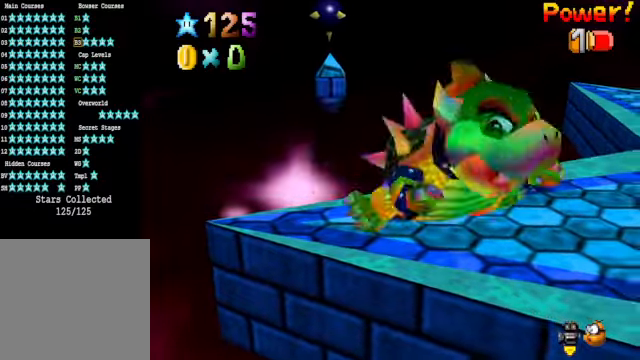
{"buttons": [], "left_stick": "down", "right_stick": "center", "events": [[67, "left_stick", "left"], [133, "left_stick", "up"], [234, "left_stick", "up-right"], [400, "left_stick", "down-right"], [501, "left_stick", "down"]]}
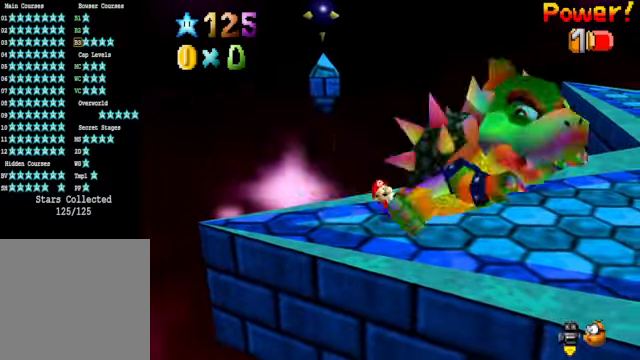
{"buttons": [], "left_stick": "down", "right_stick": "center", "events": [[33, "left_stick", "down-left"], [133, "left_stick", "up"], [267, "left_stick", "up-right"], [400, "left_stick", "down-right"], [501, "left_stick", "down"]]}
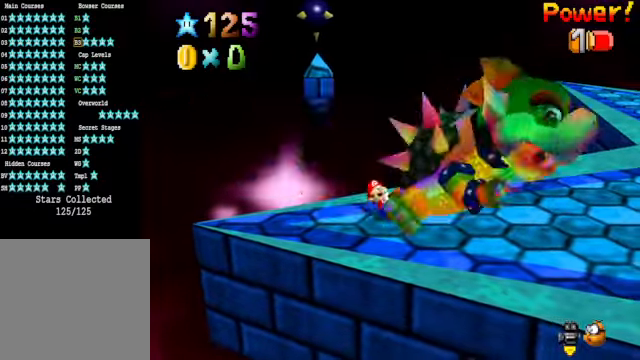
{"buttons": [], "left_stick": "down", "right_stick": "center", "events": [[33, "left_stick", "down-left"], [133, "left_stick", "up"], [367, "left_stick", "right"], [467, "left_stick", "down"]]}
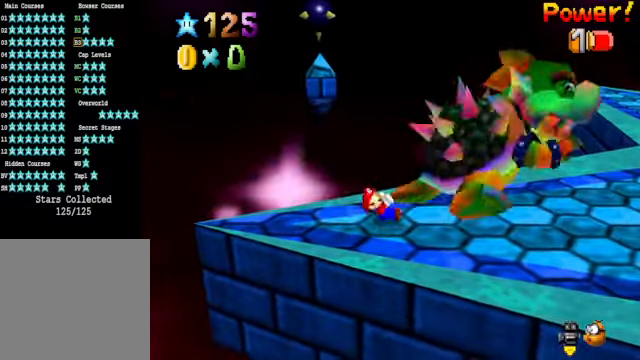
{"buttons": [], "left_stick": "down", "right_stick": "center", "events": [[66, "left_stick", "left"], [167, "left_stick", "up"], [367, "left_stick", "right"], [501, "left_stick", "down"]]}
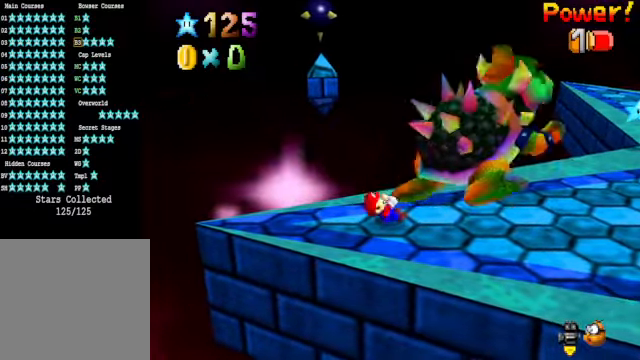
{"buttons": [], "left_stick": "right", "right_stick": "center", "events": [[100, "left_stick", "left"], [233, "left_stick", "up"], [434, "left_stick", "right"]]}
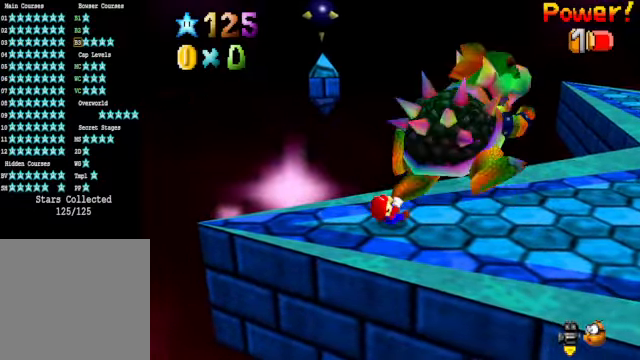
{"buttons": [], "left_stick": "right", "right_stick": "center", "events": [[66, "left_stick", "down"], [233, "left_stick", "up-left"], [300, "left_stick", "up"], [467, "left_stick", "right"]]}
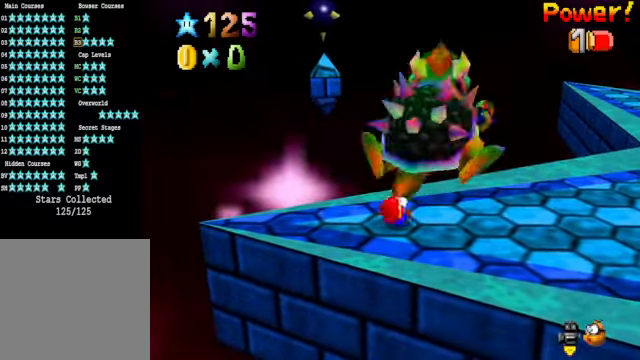
{"buttons": [], "left_stick": "right", "right_stick": "center", "events": [[100, "left_stick", "down"], [267, "left_stick", "up"], [501, "left_stick", "right"]]}
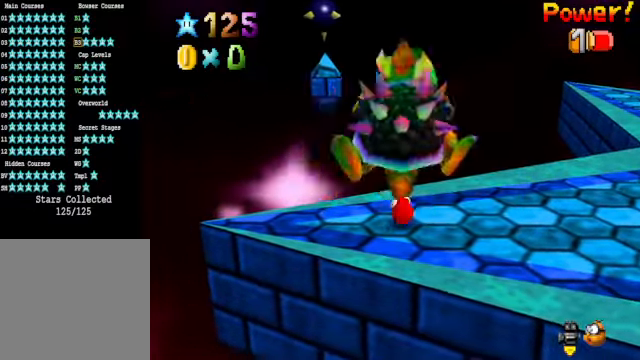
{"buttons": [], "left_stick": "up-right", "right_stick": "center", "events": [[33, "left_stick", "down-right"], [166, "left_stick", "down-left"], [267, "left_stick", "up-left"], [333, "left_stick", "up"], [467, "left_stick", "up-right"]]}
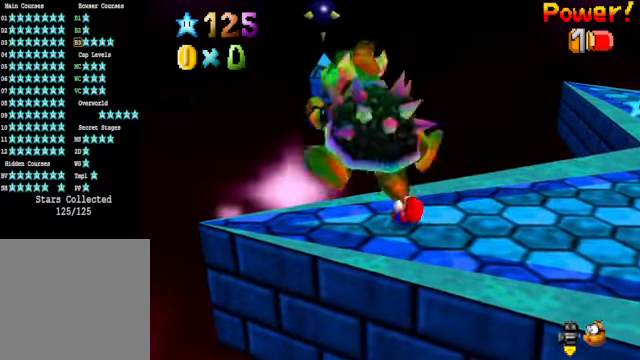
{"buttons": [], "left_stick": "up-right", "right_stick": "center", "events": [[100, "left_stick", "down-right"], [234, "left_stick", "down-left"], [334, "left_stick", "up-left"], [434, "left_stick", "up-right"]]}
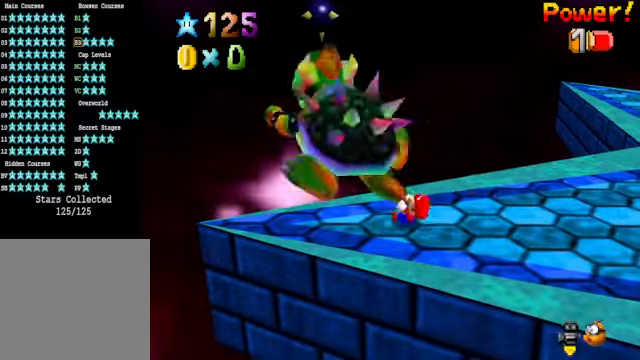
{"buttons": [], "left_stick": "up", "right_stick": "center", "events": [[67, "left_stick", "right"], [167, "left_stick", "down-right"], [334, "left_stick", "down-left"], [434, "left_stick", "up"]]}
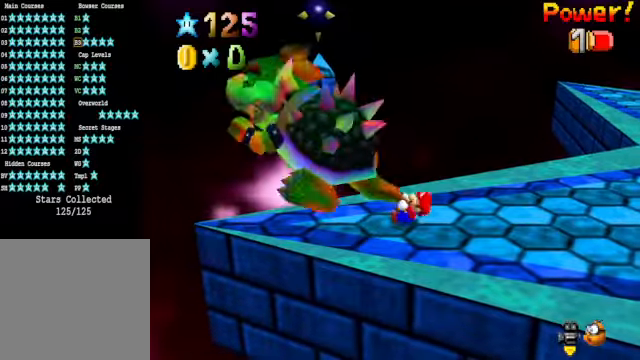
{"buttons": [], "left_stick": "up", "right_stick": "center", "events": [[67, "left_stick", "up-right"], [200, "left_stick", "down-right"], [334, "left_stick", "down-left"], [467, "left_stick", "up"]]}
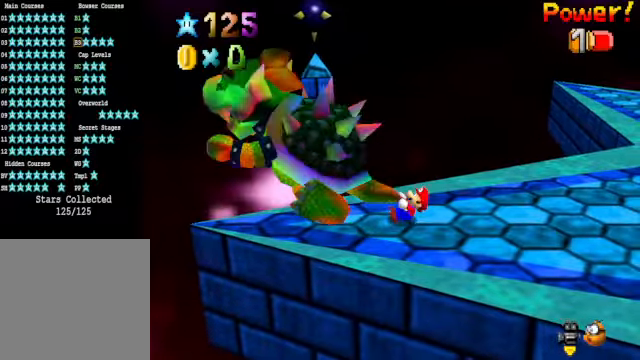
{"buttons": [], "left_stick": "up", "right_stick": "center", "events": [[167, "left_stick", "right"], [267, "left_stick", "down"], [400, "left_stick", "left"], [501, "left_stick", "up"]]}
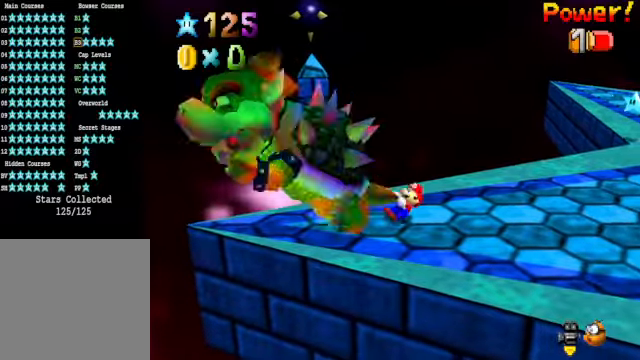
{"buttons": [], "left_stick": "up-left", "right_stick": "center", "events": [[66, "left_stick", "up-right"], [233, "left_stick", "down-right"], [367, "left_stick", "down-left"], [501, "left_stick", "up-left"]]}
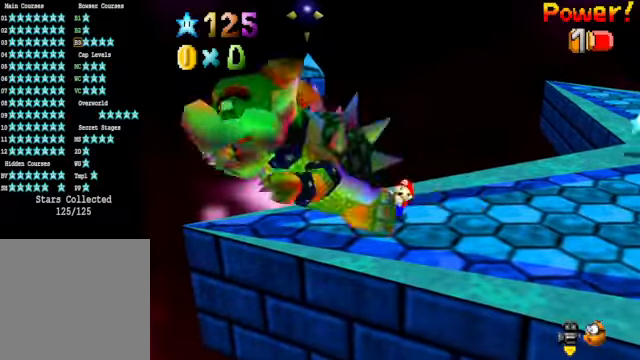
{"buttons": [], "left_stick": "left", "right_stick": "center", "events": [[33, "left_stick", "up"], [133, "left_stick", "up-right"], [334, "left_stick", "down"], [467, "left_stick", "left"]]}
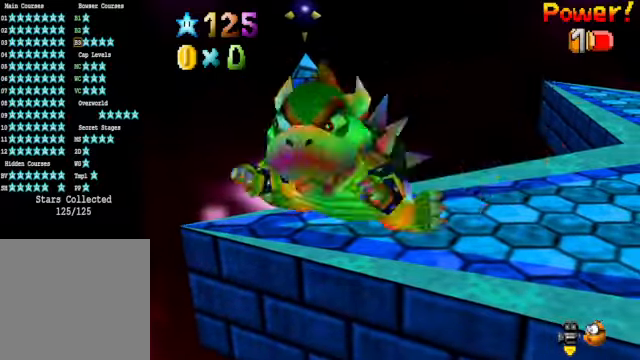
{"buttons": [], "left_stick": "left", "right_stick": "center", "events": [[66, "left_stick", "up"], [233, "left_stick", "right"], [367, "left_stick", "down"], [501, "left_stick", "left"]]}
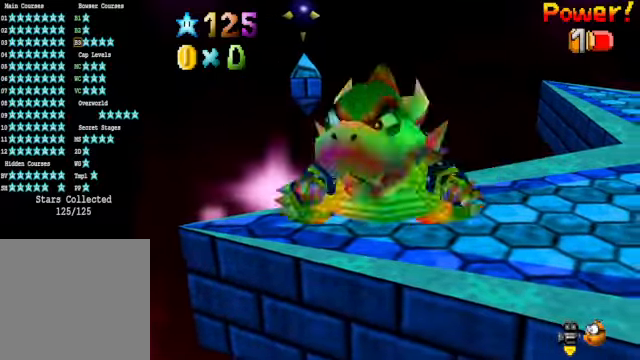
{"buttons": [], "left_stick": "left", "right_stick": "center", "events": [[66, "left_stick", "up"], [167, "left_stick", "up-right"], [300, "left_stick", "down-right"], [467, "left_stick", "left"]]}
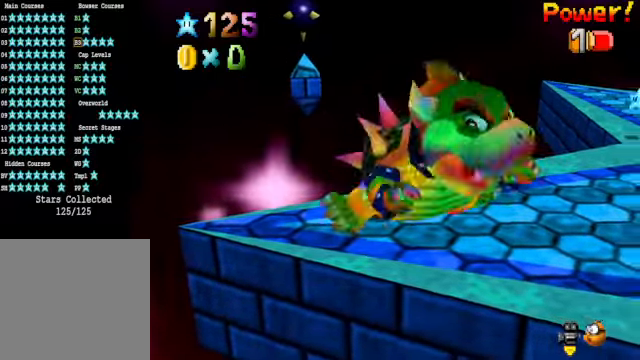
{"buttons": [], "left_stick": "down-left", "right_stick": "center", "events": [[33, "left_stick", "up"], [300, "left_stick", "down-right"], [434, "left_stick", "down-left"]]}
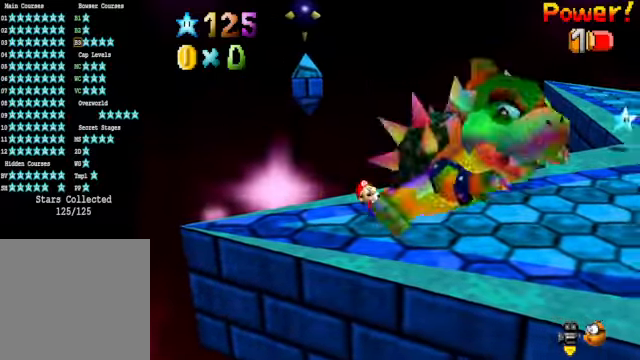
{"buttons": [], "left_stick": "center", "right_stick": "center", "events": [[66, "left_stick", "up"], [267, "X", "down"], [267, "left_stick", "center"], [334, "X", "up"]]}
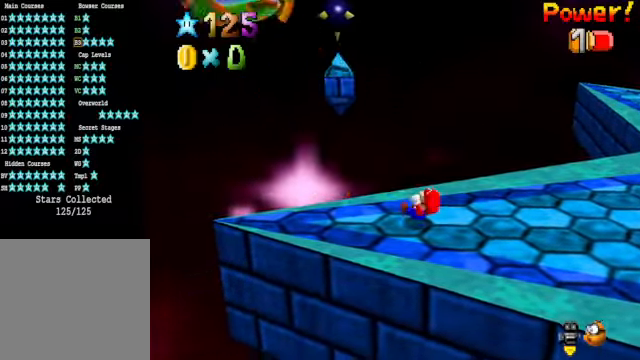
{"buttons": [], "left_stick": "center", "right_stick": "center", "events": [[167, "right_stick", "down-left"], [268, "right_stick", "center"]]}
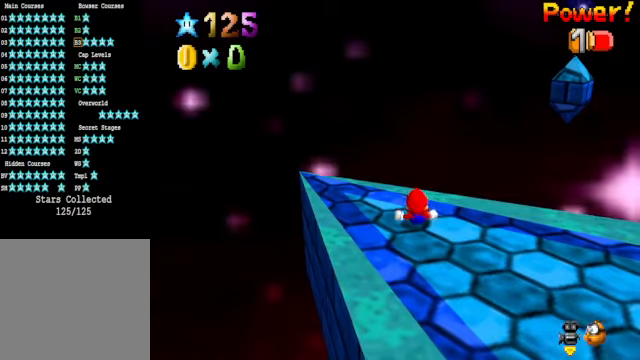
{"buttons": [], "left_stick": "center", "right_stick": "right", "events": [[301, "left_stick", "left"], [435, "right_stick", "right"], [468, "left_stick", "center"]]}